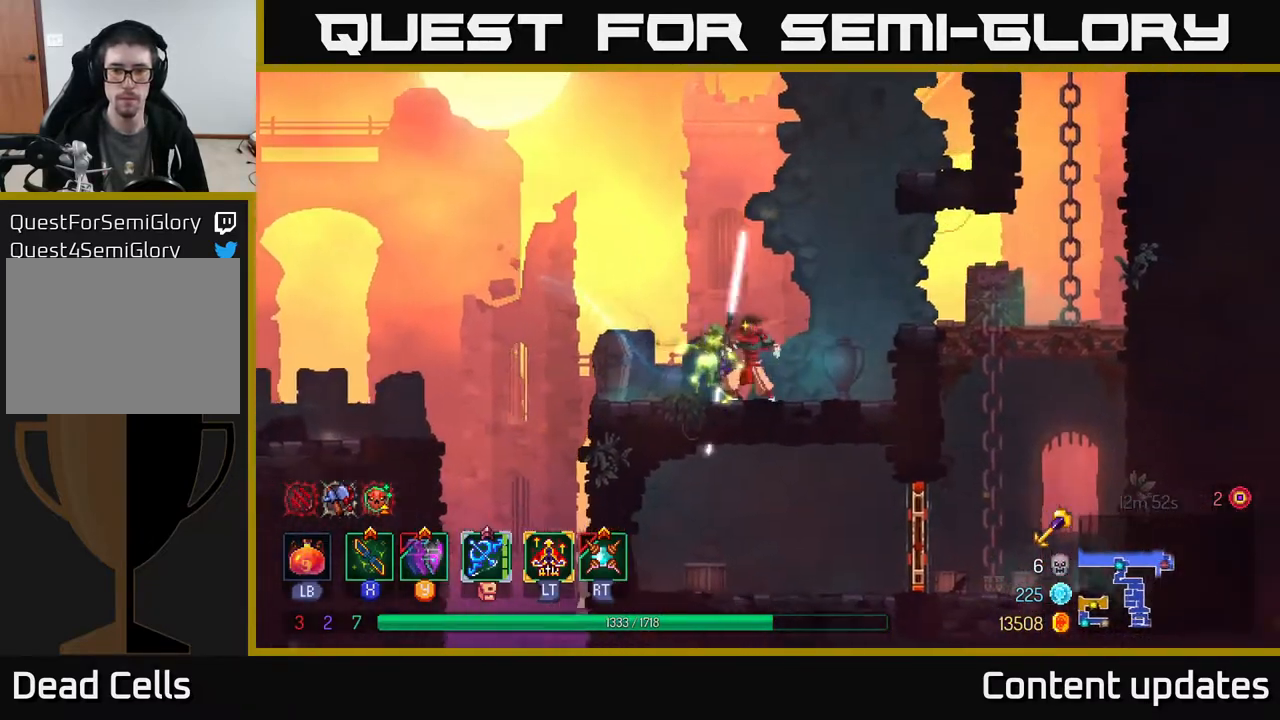
Gameplay with a controller (Xbox layout); each line is a JSON object with the inputs held at the frame after it. "events" lists button and stick changes between this image and that frame as [ms after this image, input, new state], when the widget could be followed in between.
{"buttons": [], "left_stick": "center", "right_stick": "center", "events": [[17, "left_stick", "left"], [33, "X", "up"], [117, "X", "down"], [183, "X", "up"], [250, "left_stick", "center"], [283, "X", "down"], [400, "X", "up"]]}
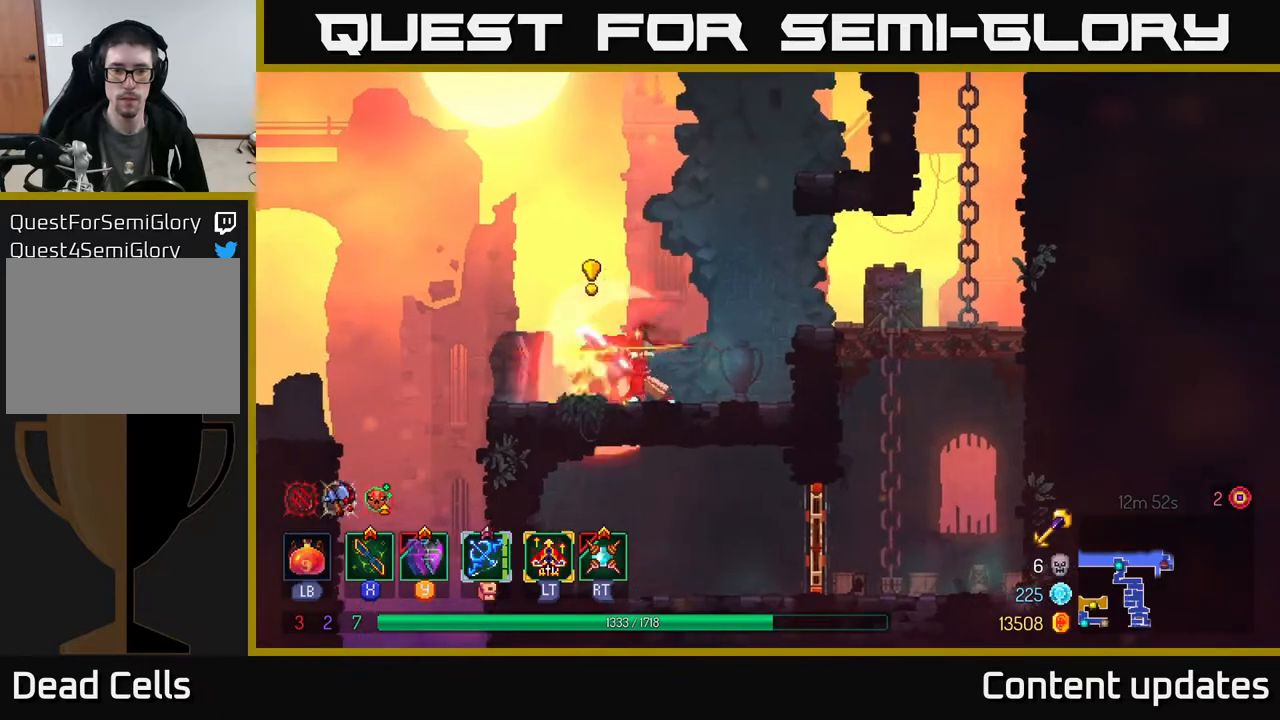
{"buttons": [], "left_stick": "center", "right_stick": "center", "events": [[17, "X", "down"], [100, "X", "up"]]}
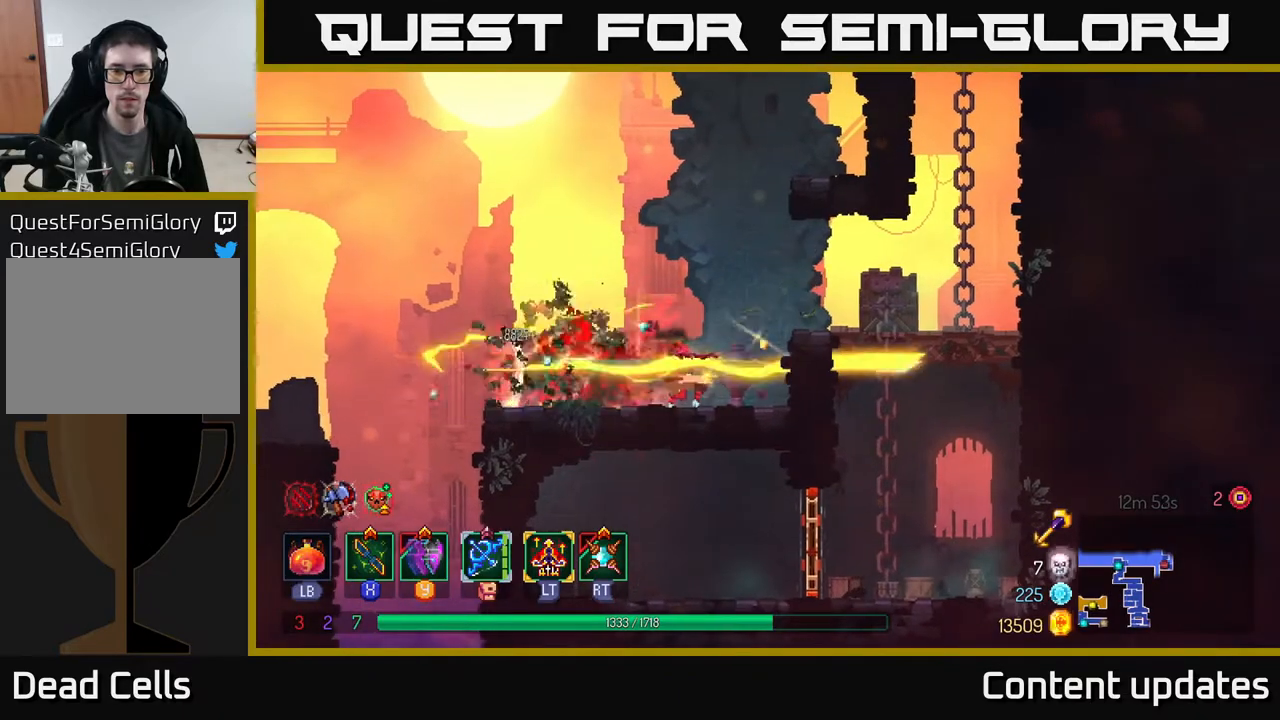
{"buttons": [], "left_stick": "right", "right_stick": "center", "events": [[150, "left_stick", "right"], [267, "A", "down"], [383, "A", "up"]]}
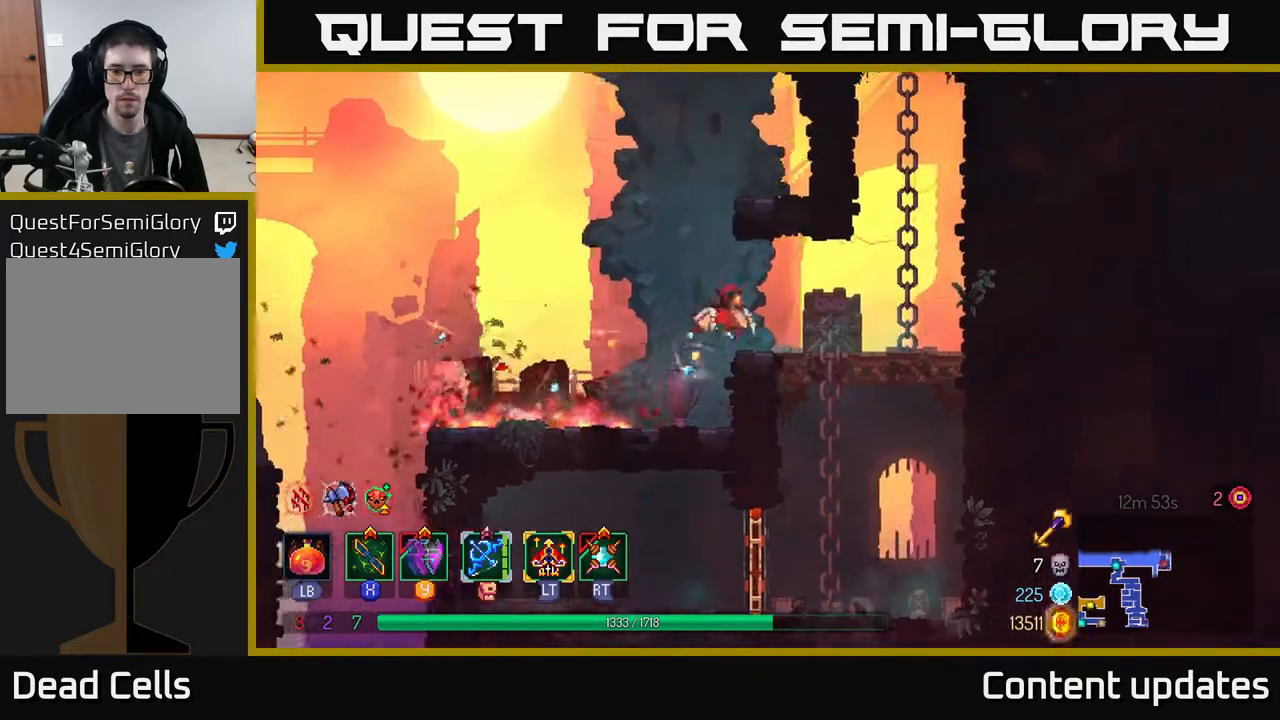
{"buttons": ["A"], "left_stick": "right", "right_stick": "center", "events": [[467, "A", "down"]]}
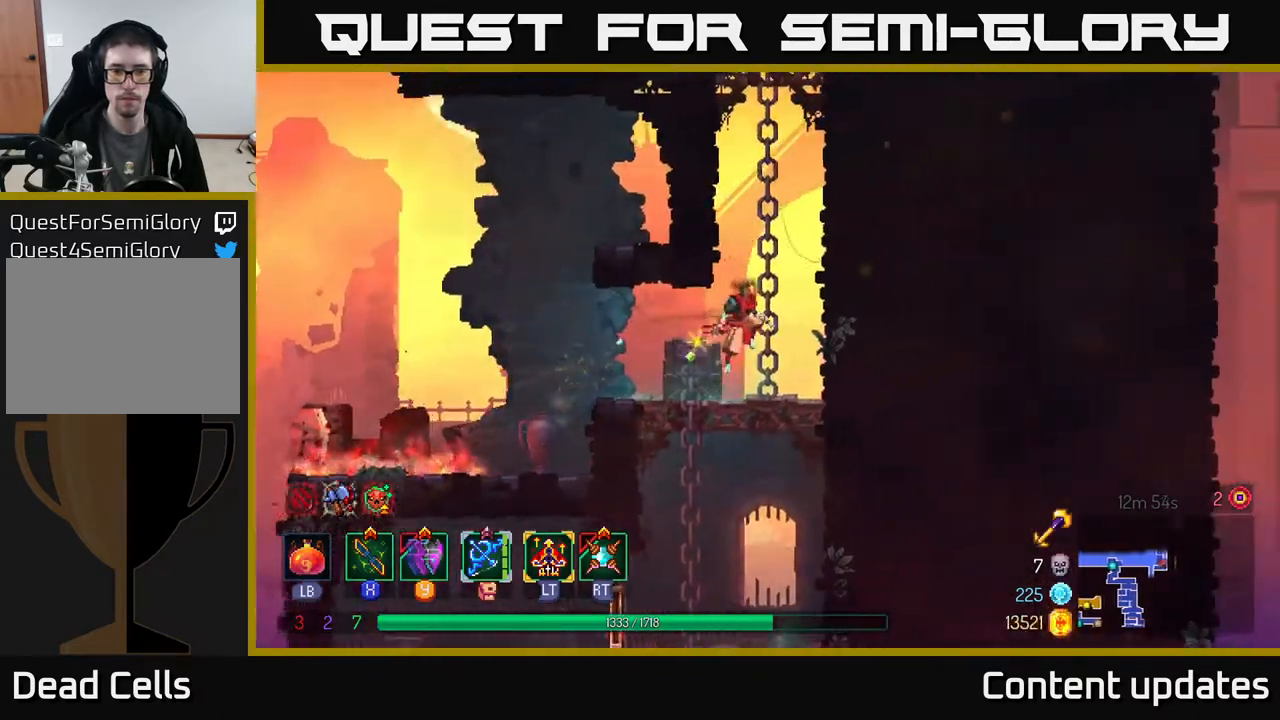
{"buttons": ["A"], "left_stick": "left", "right_stick": "center", "events": [[83, "A", "up"], [133, "A", "down"], [200, "left_stick", "up-right"], [233, "A", "up"], [433, "A", "down"], [450, "left_stick", "left"]]}
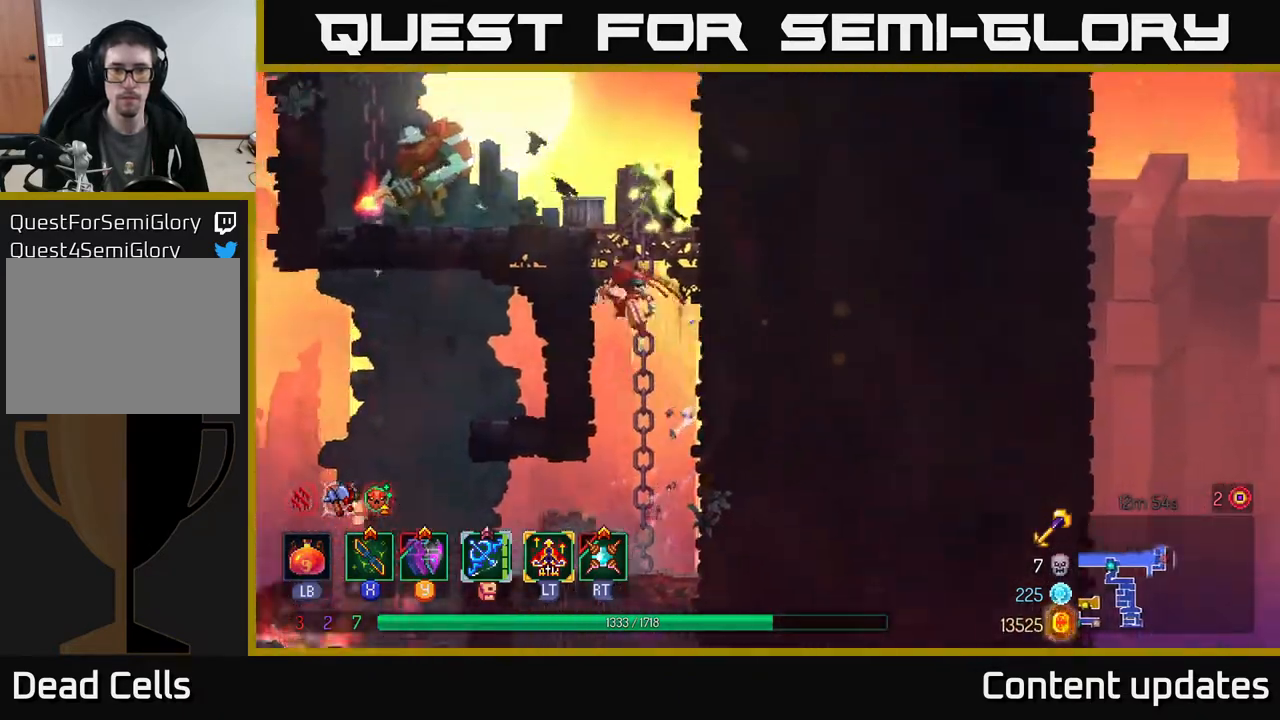
{"buttons": ["X"], "left_stick": "center", "right_stick": "center", "events": [[67, "A", "up"], [167, "left_stick", "up-left"], [300, "X", "down"], [367, "left_stick", "center"], [400, "X", "up"], [450, "X", "down"]]}
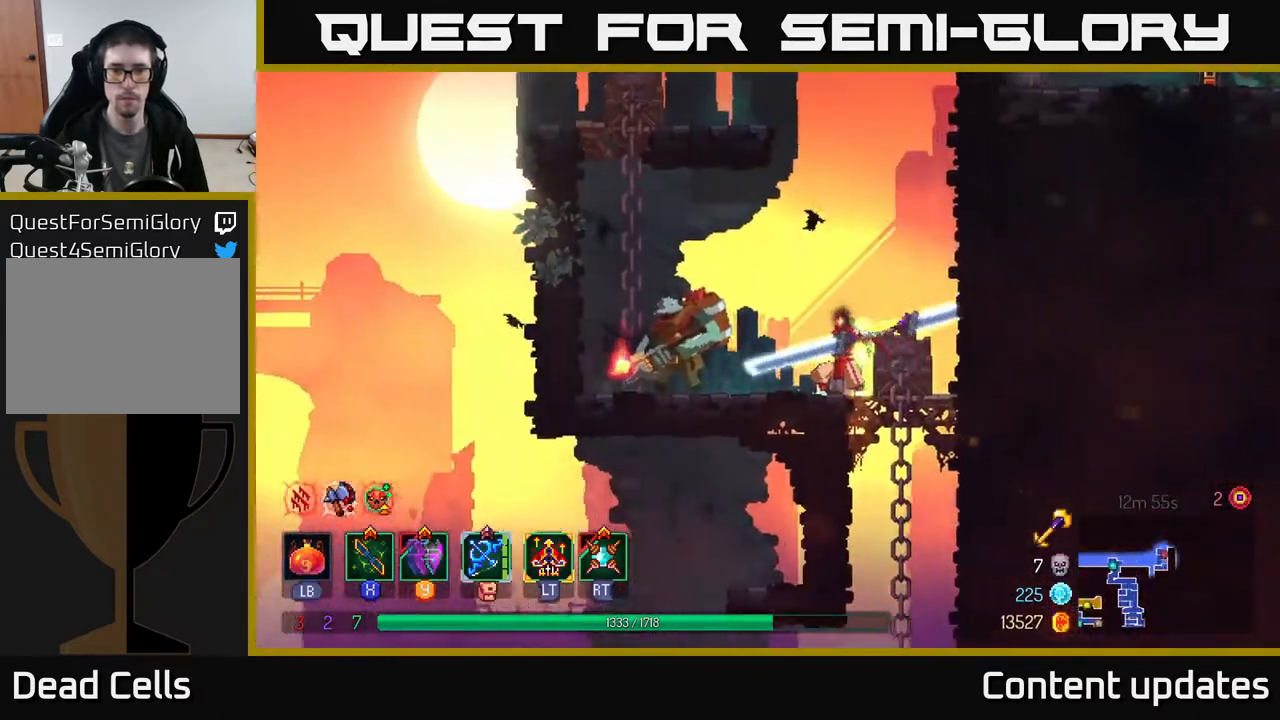
{"buttons": [], "left_stick": "left", "right_stick": "center", "events": [[50, "X", "up"], [150, "X", "down"], [233, "left_stick", "right"], [267, "X", "up"], [350, "X", "down"], [450, "X", "up"], [450, "left_stick", "left"]]}
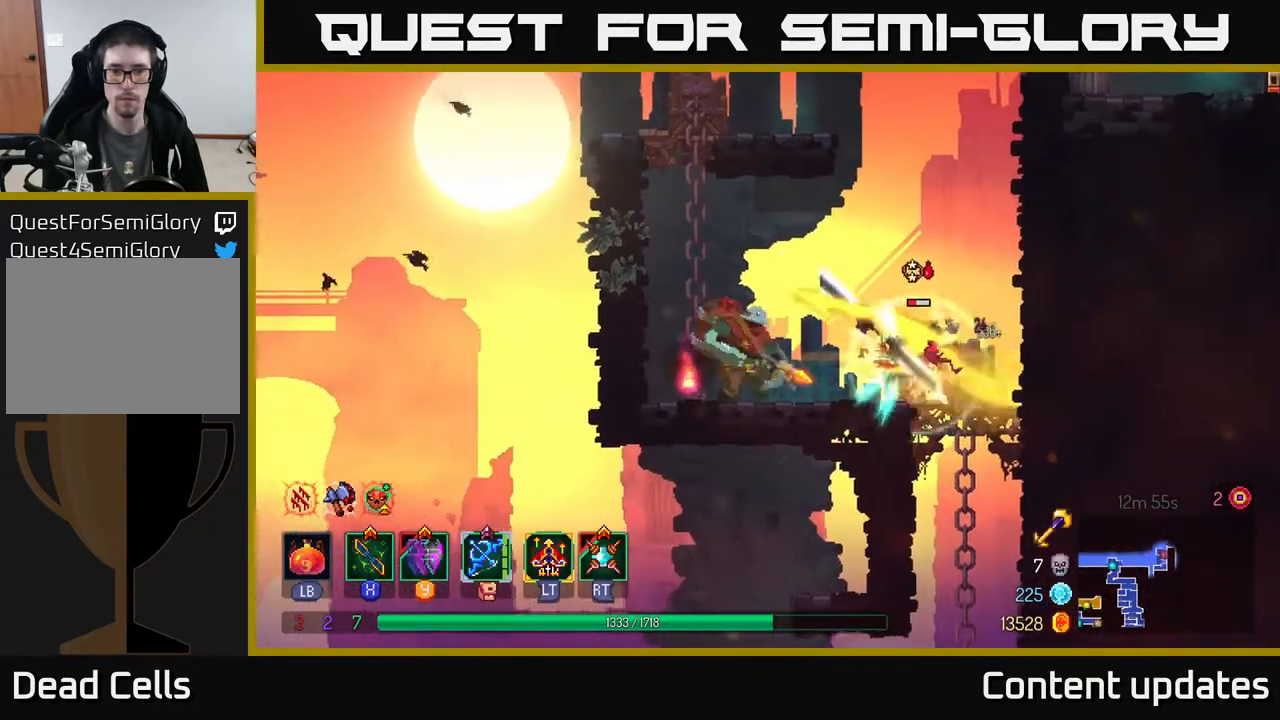
{"buttons": ["X"], "left_stick": "left", "right_stick": "center", "events": [[17, "X", "down"], [133, "X", "up"], [217, "X", "down"], [300, "X", "up"], [433, "X", "down"]]}
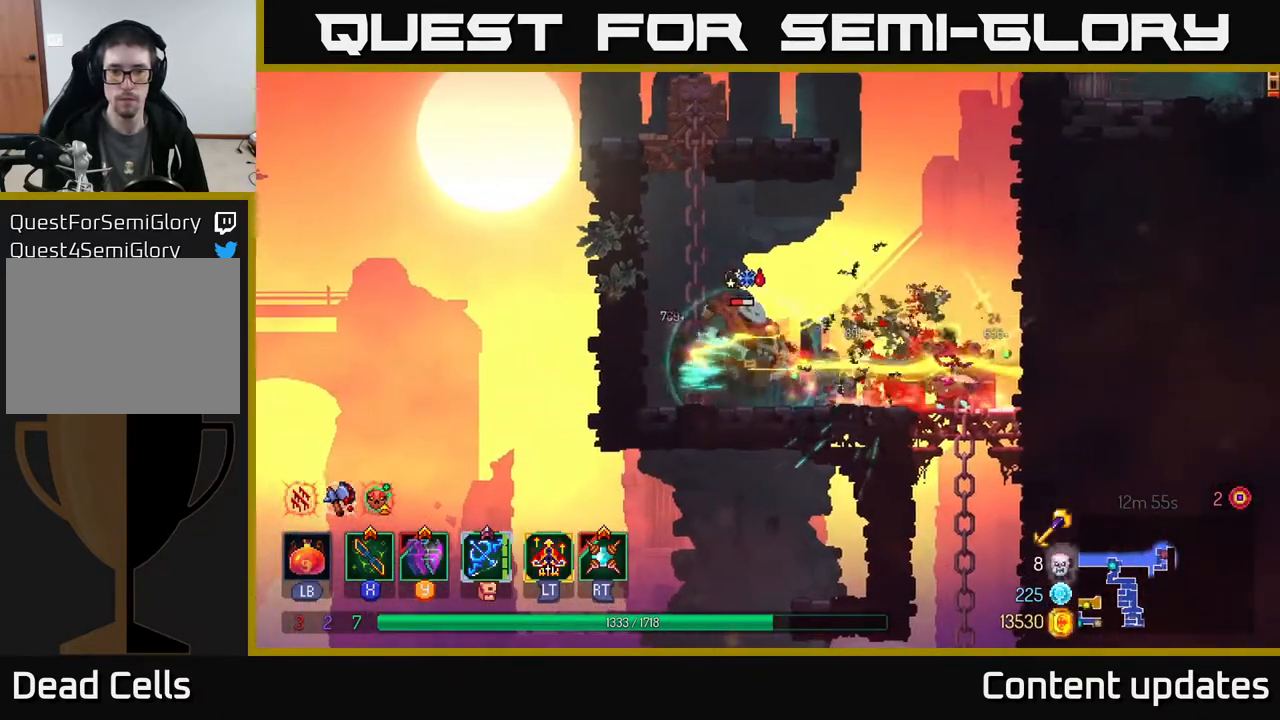
{"buttons": [], "left_stick": "left", "right_stick": "center", "events": [[67, "X", "up"], [183, "X", "down"], [233, "left_stick", "center"], [283, "X", "up"], [317, "left_stick", "left"]]}
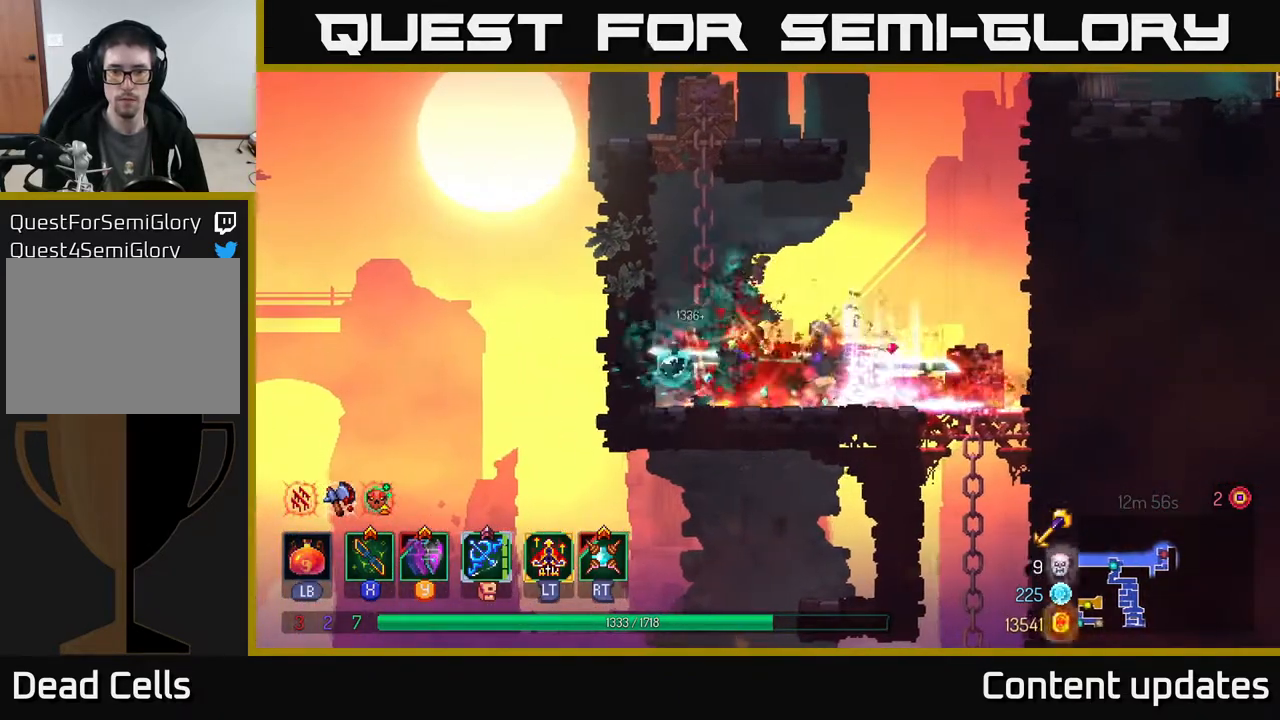
{"buttons": ["A"], "left_stick": "up-left", "right_stick": "center", "events": [[200, "A", "down"], [333, "A", "up"], [433, "A", "down"], [450, "left_stick", "up-left"]]}
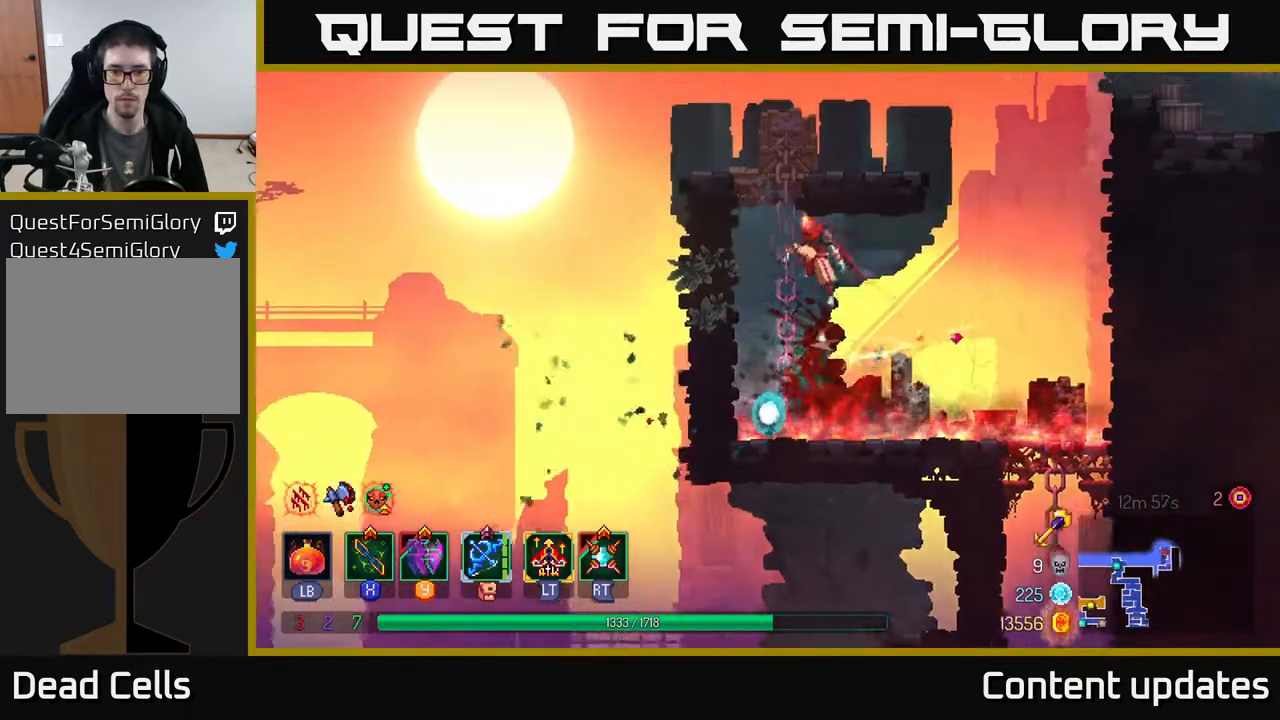
{"buttons": [], "left_stick": "up-right", "right_stick": "center", "events": [[33, "A", "up"], [467, "left_stick", "up-right"]]}
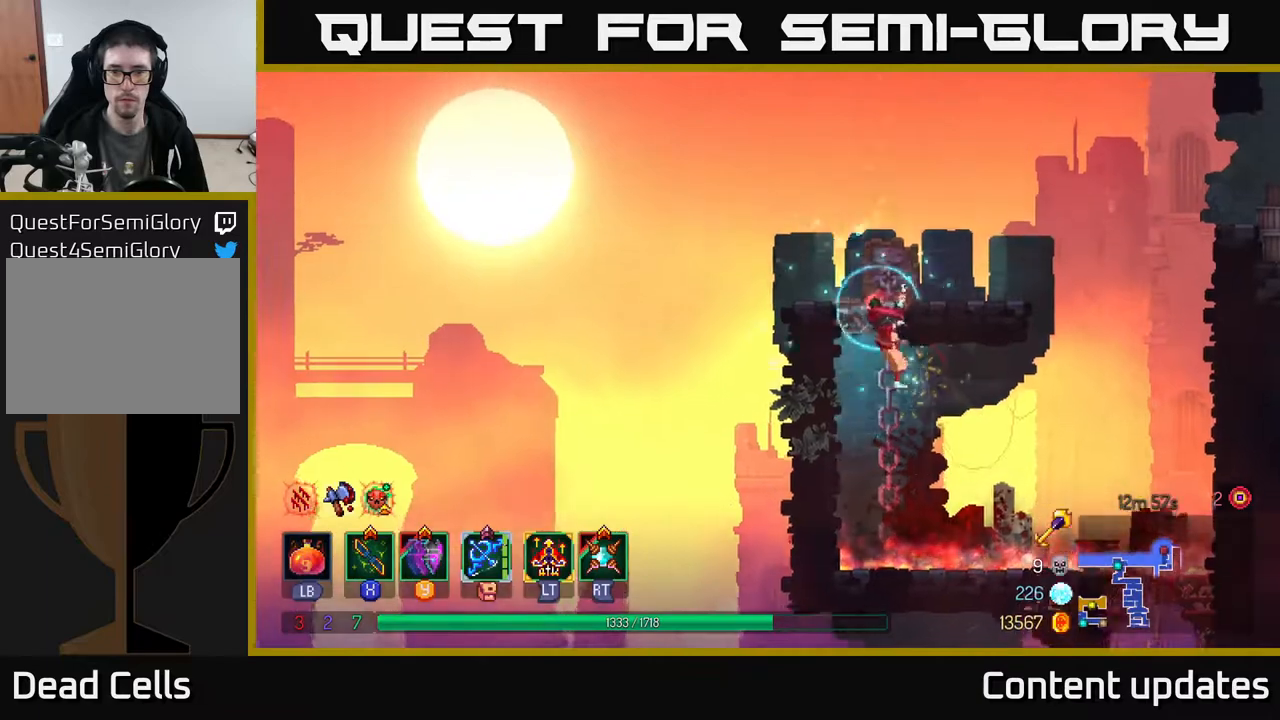
{"buttons": [], "left_stick": "right", "right_stick": "center", "events": [[300, "left_stick", "right"]]}
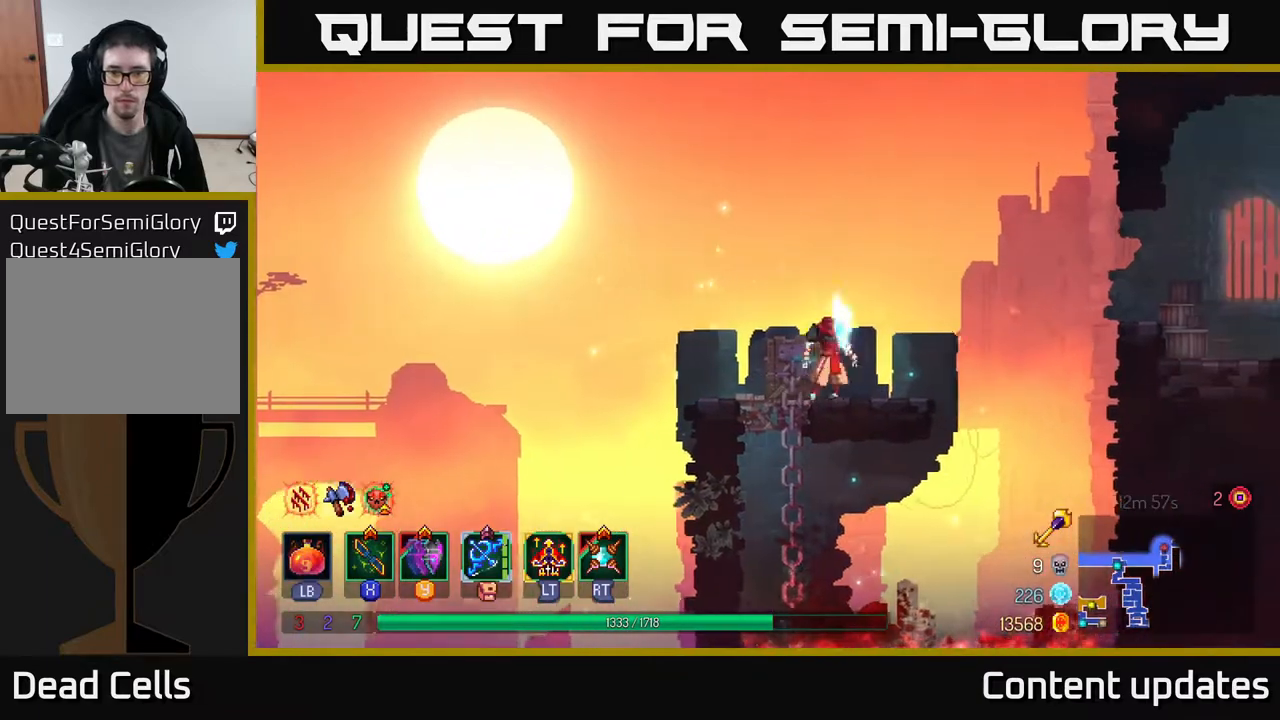
{"buttons": ["A"], "left_stick": "right", "right_stick": "center", "events": [[233, "A", "down"], [350, "A", "up"], [450, "A", "down"]]}
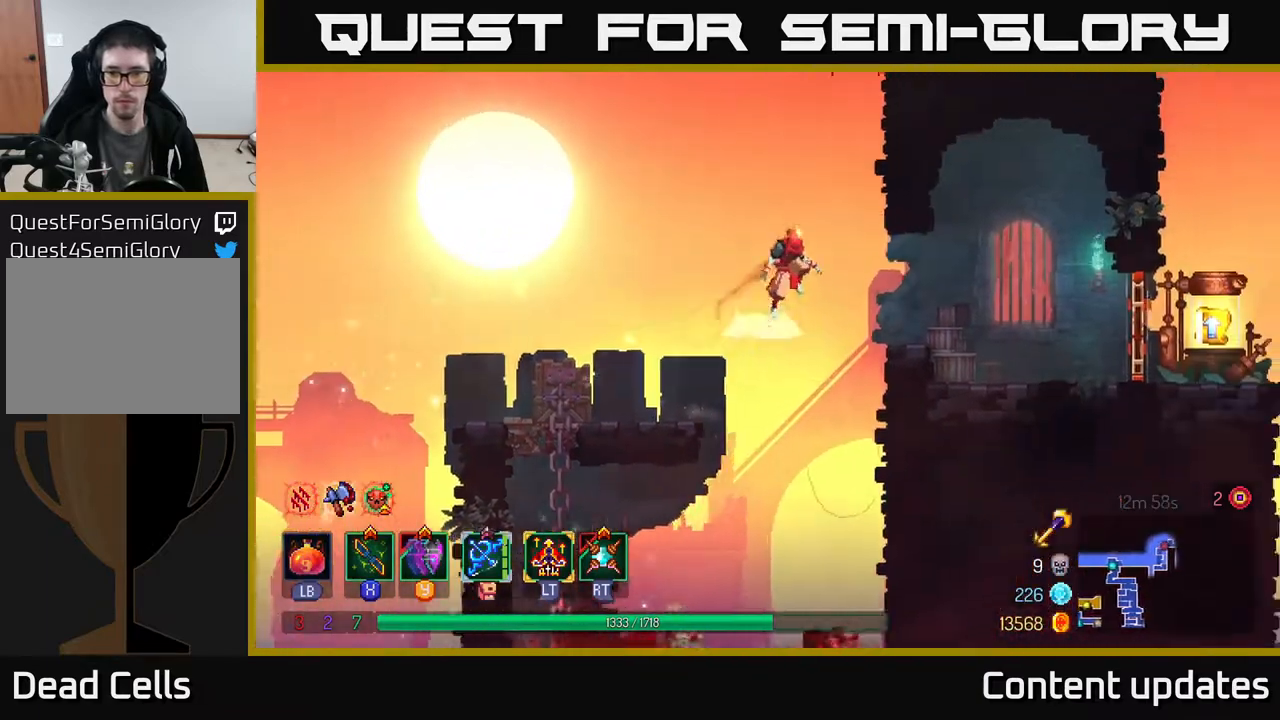
{"buttons": [], "left_stick": "right", "right_stick": "center", "events": [[17, "A", "up"], [200, "B", "down"], [367, "B", "up"]]}
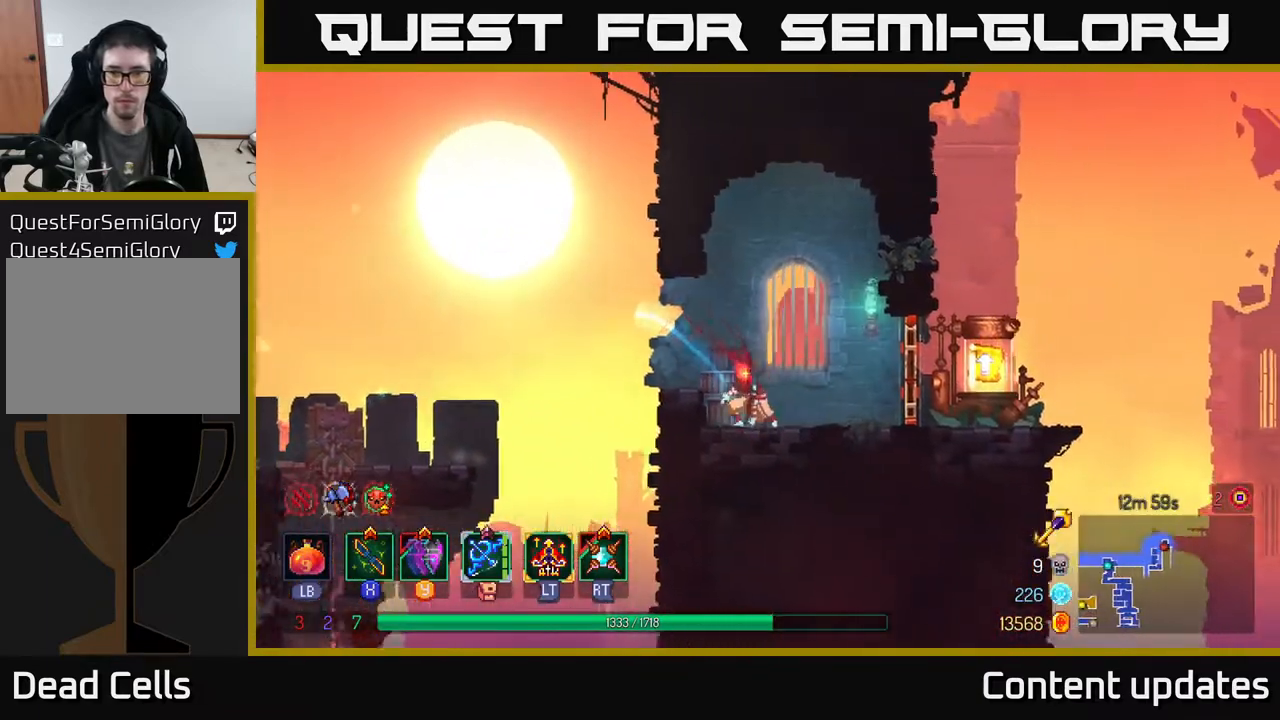
{"buttons": [], "left_stick": "right", "right_stick": "center", "events": [[233, "R1", "down"], [300, "R1", "up"], [350, "R1", "down"], [417, "R1", "up"]]}
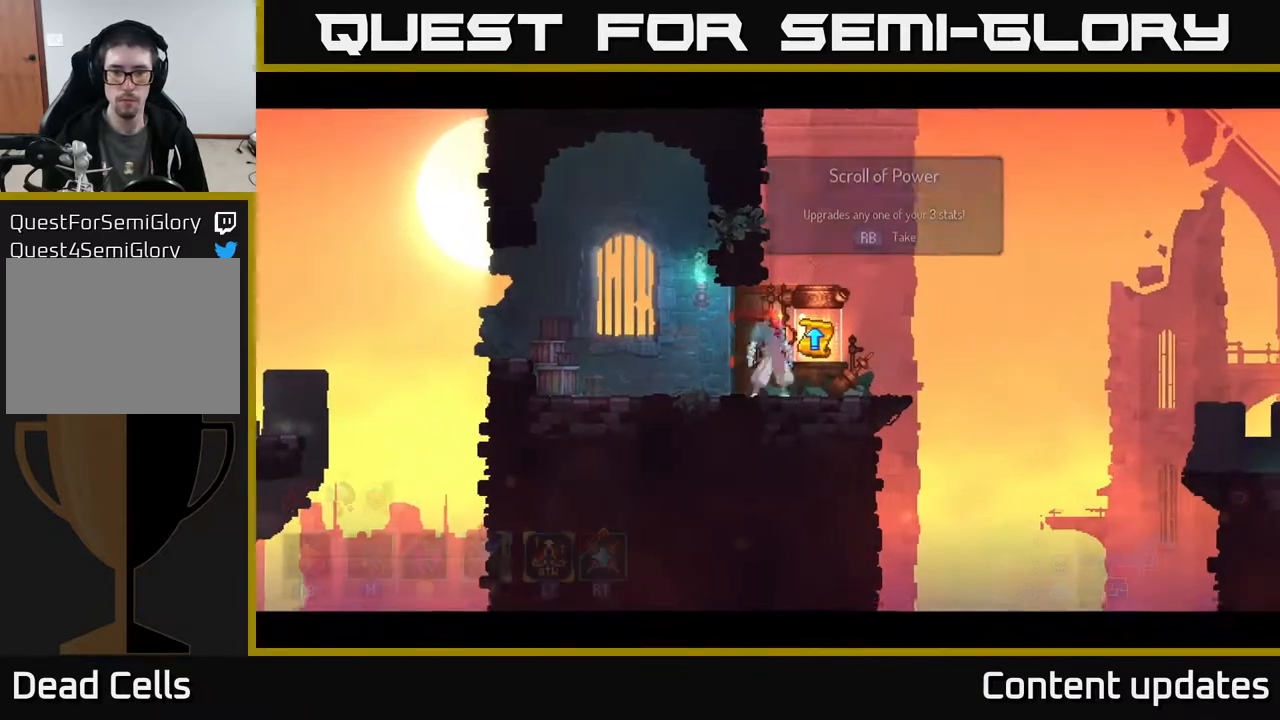
{"buttons": [], "left_stick": "center", "right_stick": "center", "events": [[467, "left_stick", "center"]]}
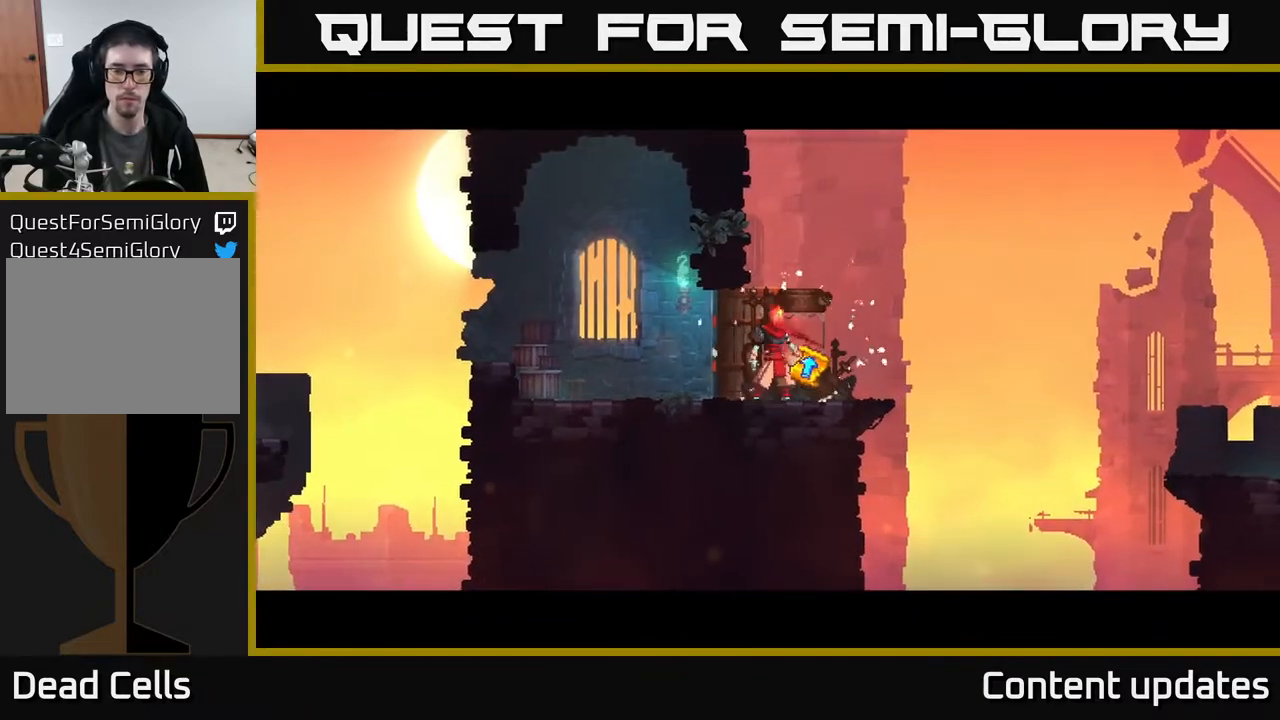
{"buttons": [], "left_stick": "center", "right_stick": "center", "events": []}
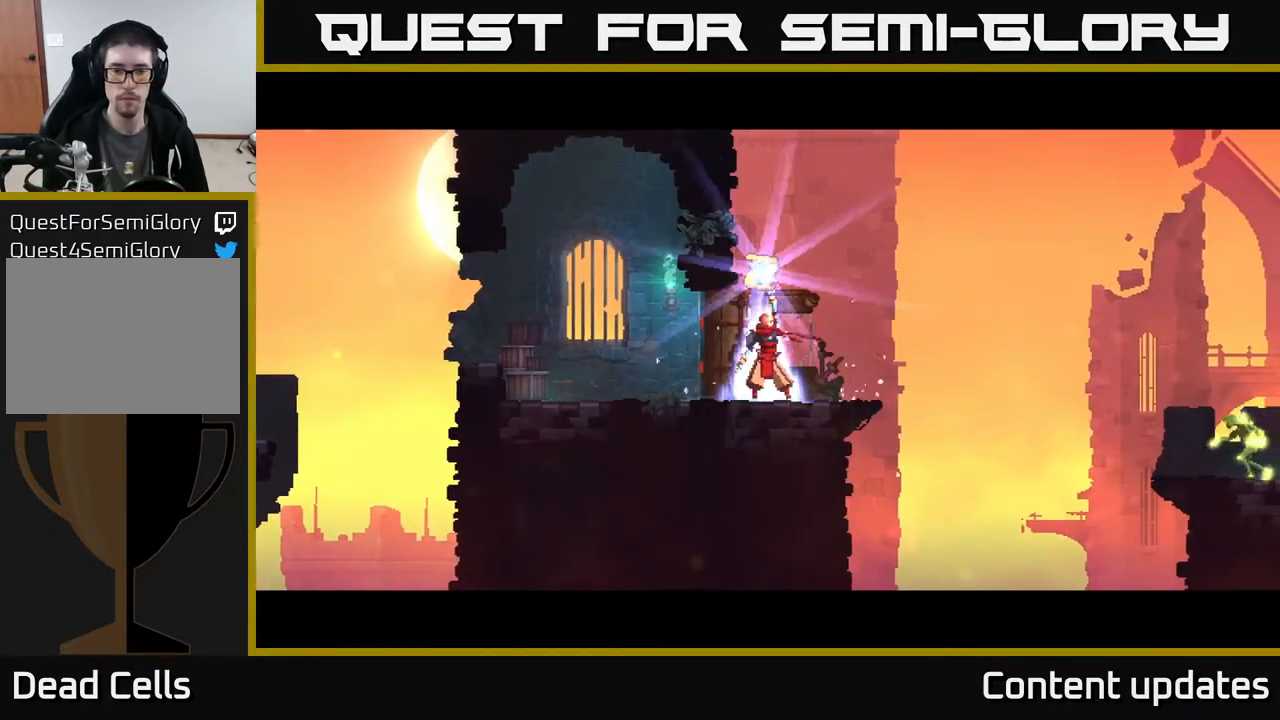
{"buttons": [], "left_stick": "center", "right_stick": "center", "events": []}
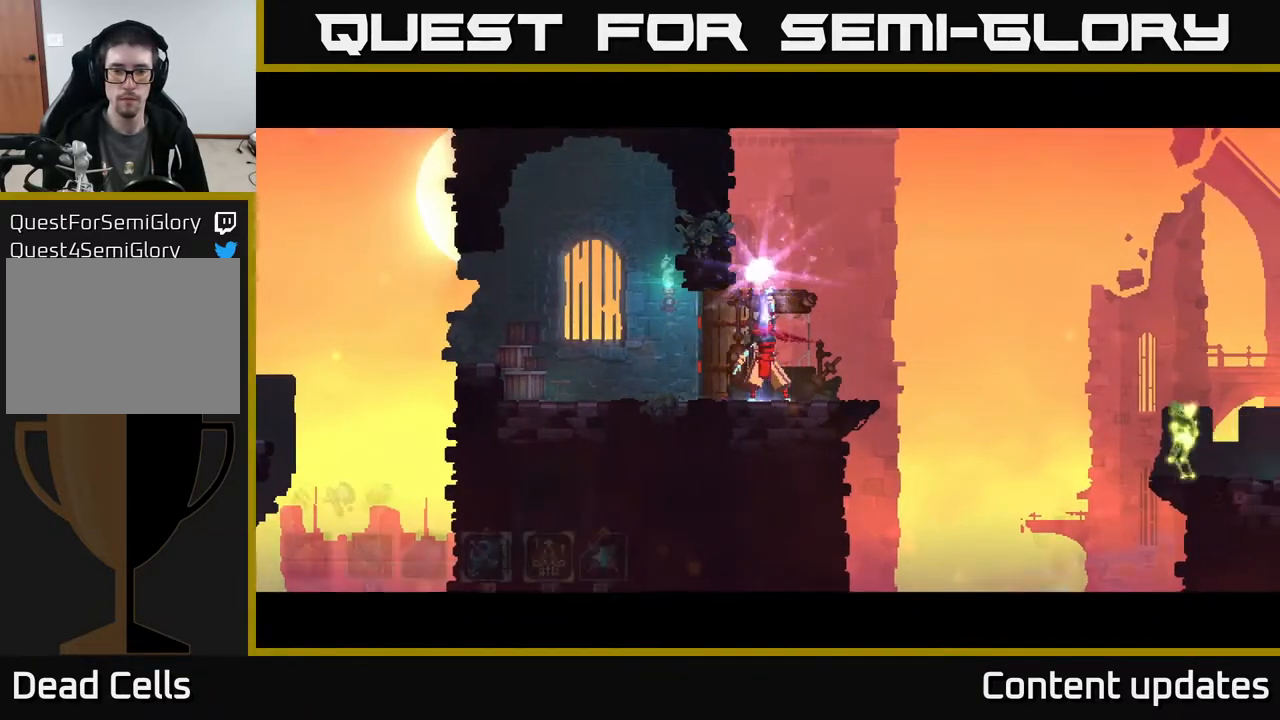
{"buttons": [], "left_stick": "right", "right_stick": "center", "events": [[217, "left_stick", "right"], [333, "left_stick", "center"], [400, "left_stick", "right"]]}
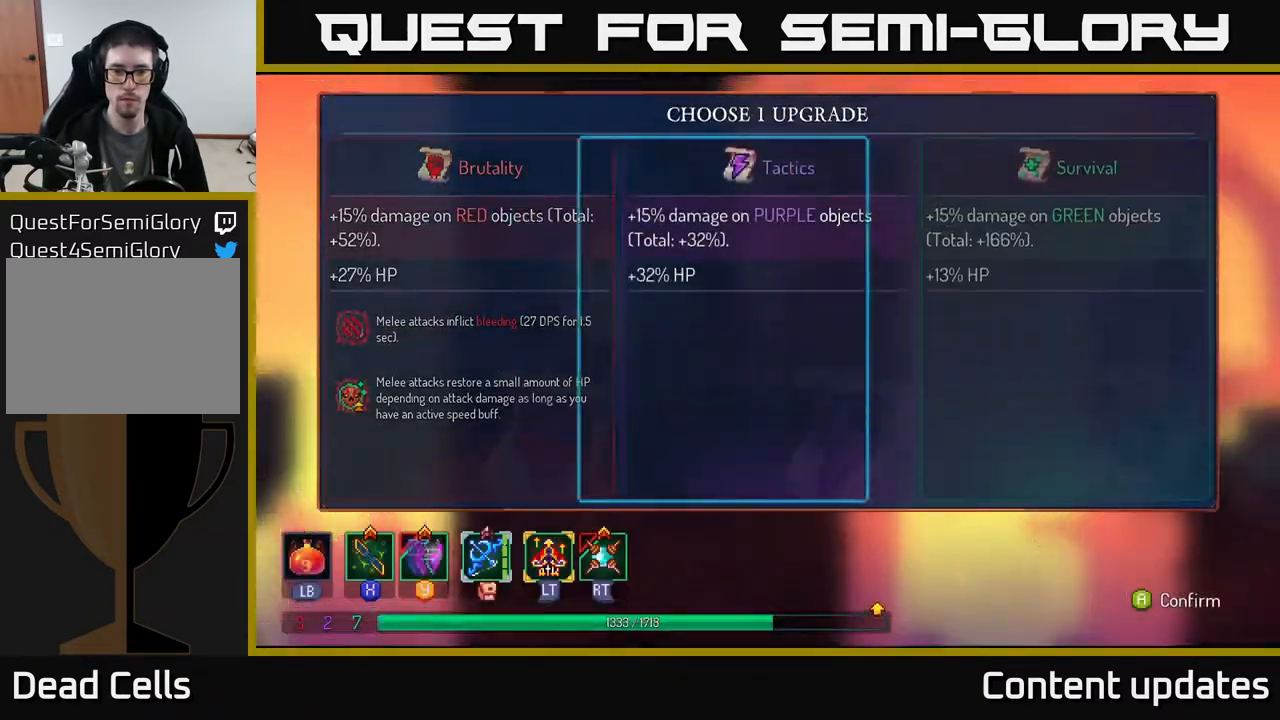
{"buttons": [], "left_stick": "center", "right_stick": "center", "events": [[67, "left_stick", "center"], [150, "left_stick", "right"], [300, "A", "down"], [300, "left_stick", "center"], [450, "A", "up"]]}
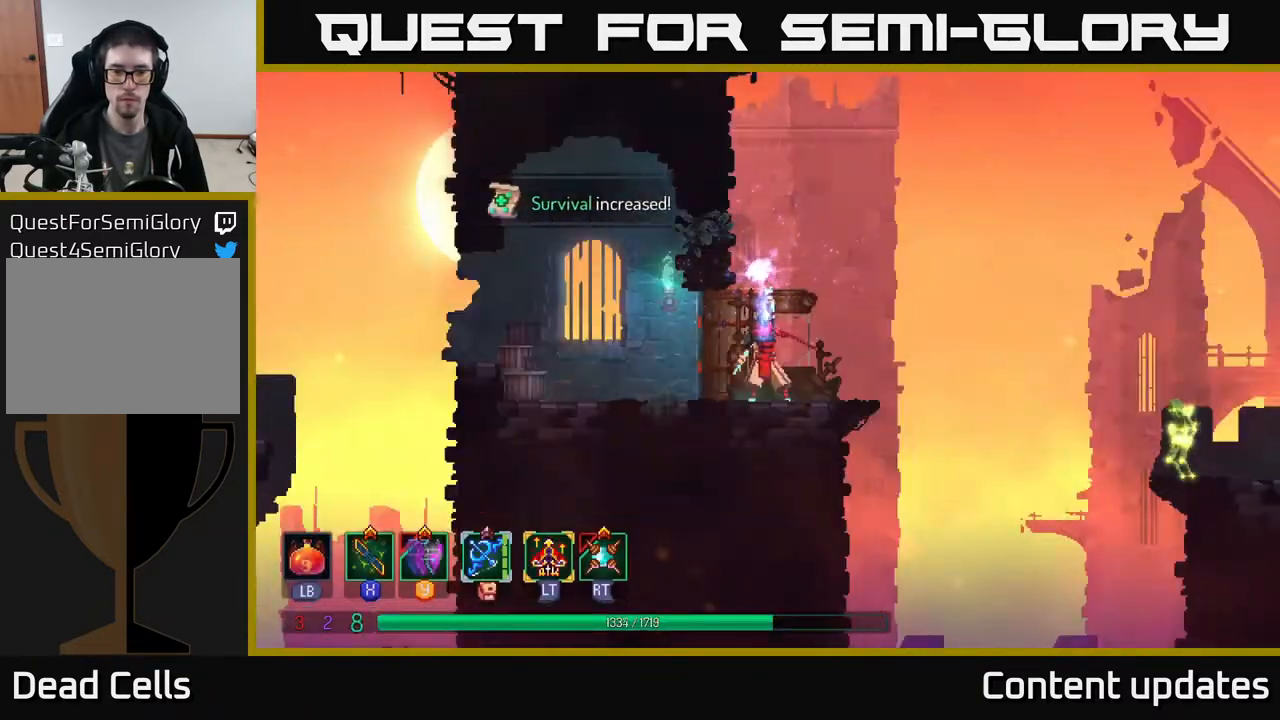
{"buttons": [], "left_stick": "right", "right_stick": "center", "events": [[33, "left_stick", "right"]]}
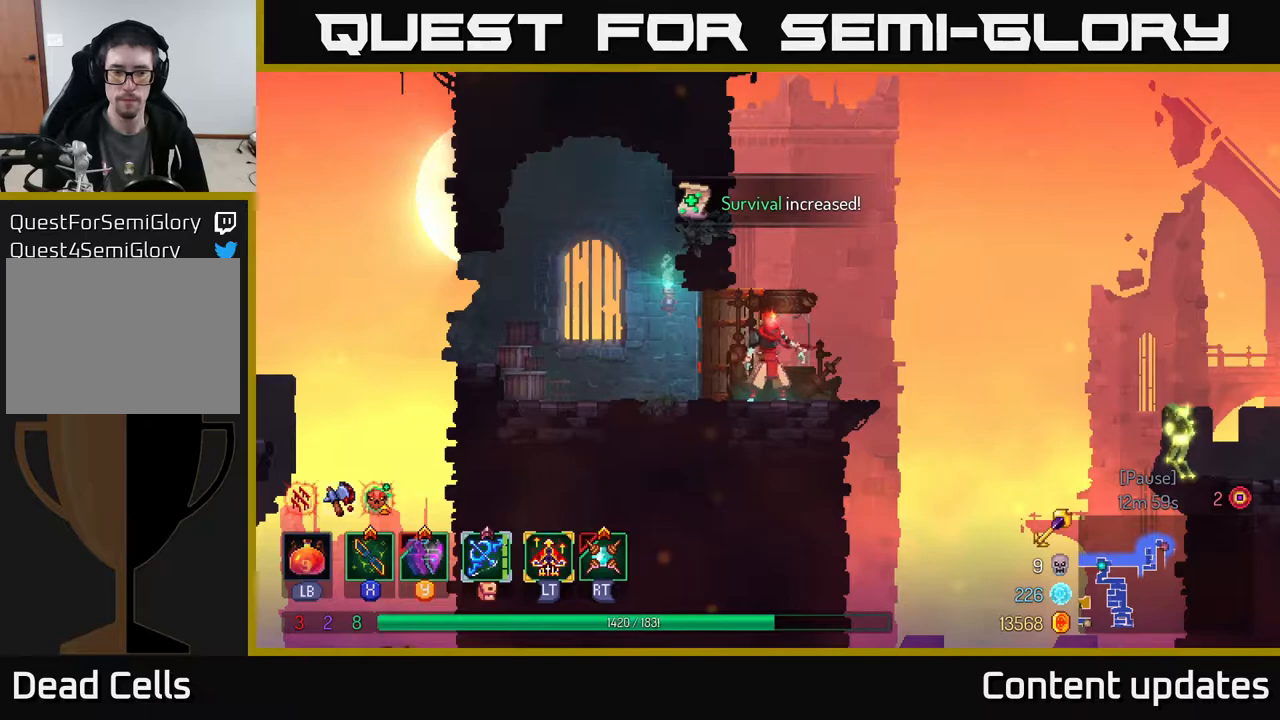
{"buttons": ["A"], "left_stick": "right", "right_stick": "center", "events": [[467, "A", "down"]]}
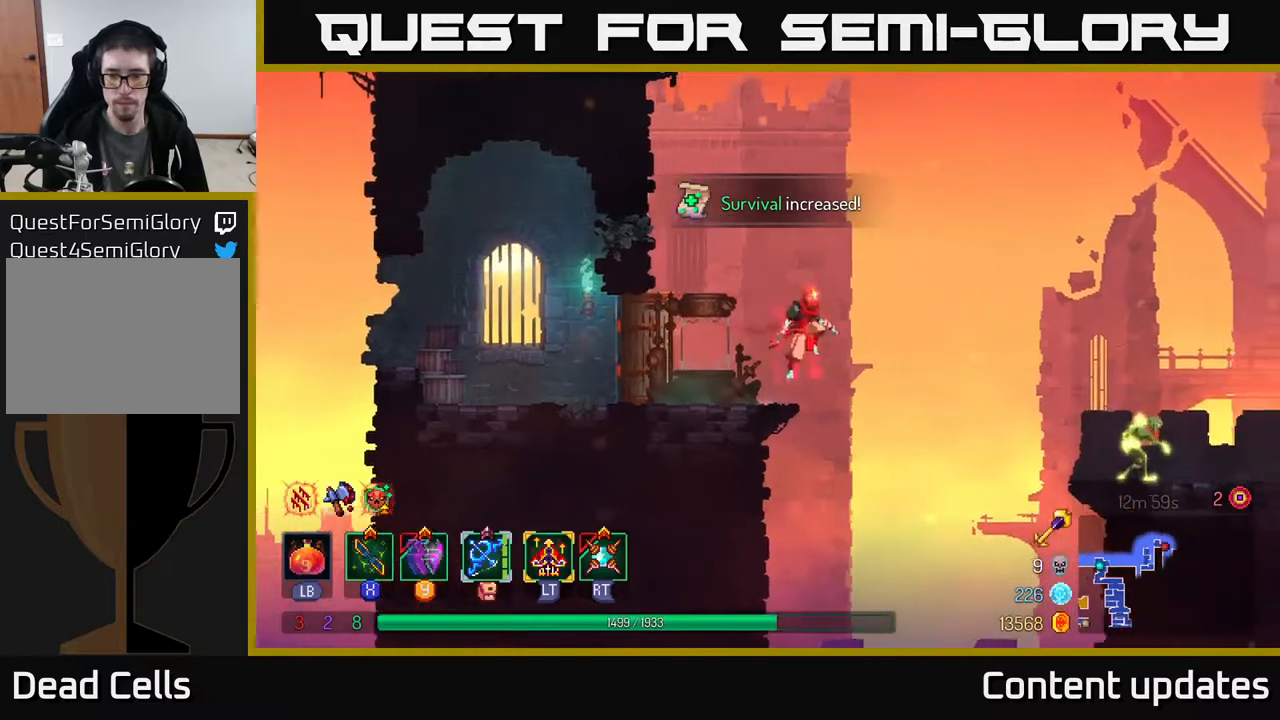
{"buttons": [], "left_stick": "right", "right_stick": "center", "events": [[117, "A", "up"], [233, "A", "down"], [300, "A", "up"], [333, "B", "down"], [433, "B", "up"]]}
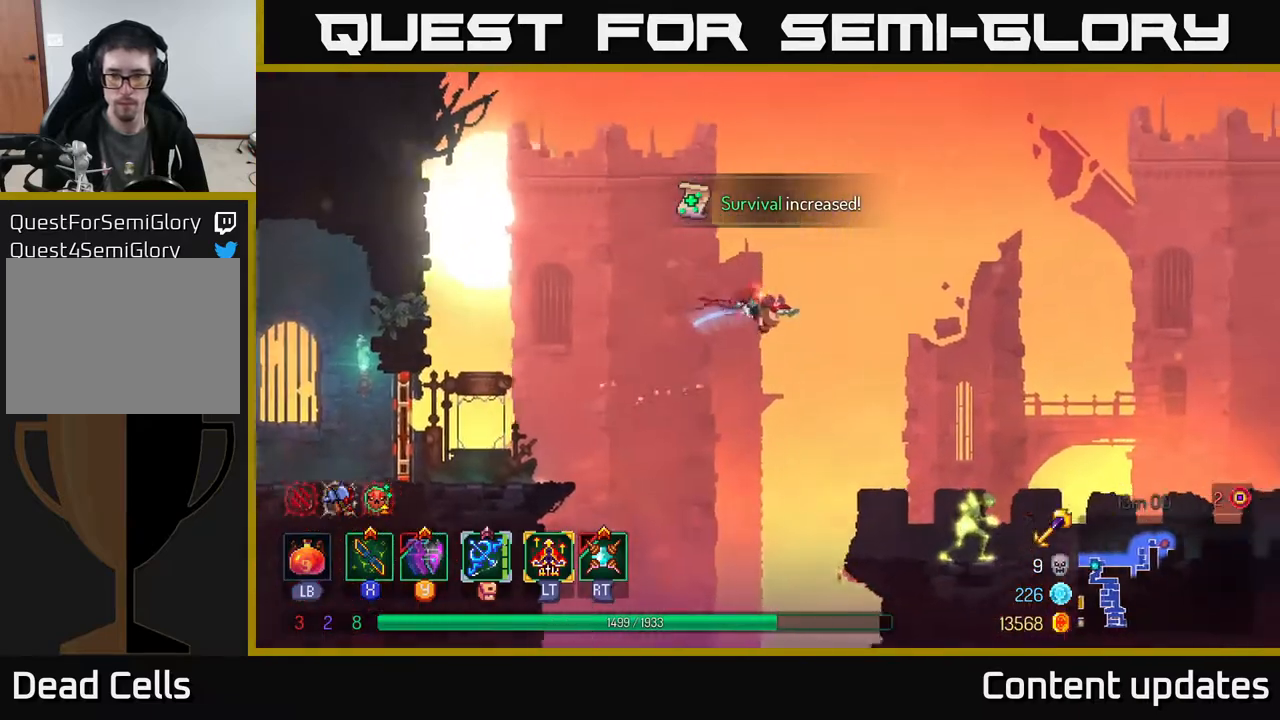
{"buttons": [], "left_stick": "right", "right_stick": "center", "events": [[367, "X", "down"], [467, "X", "up"]]}
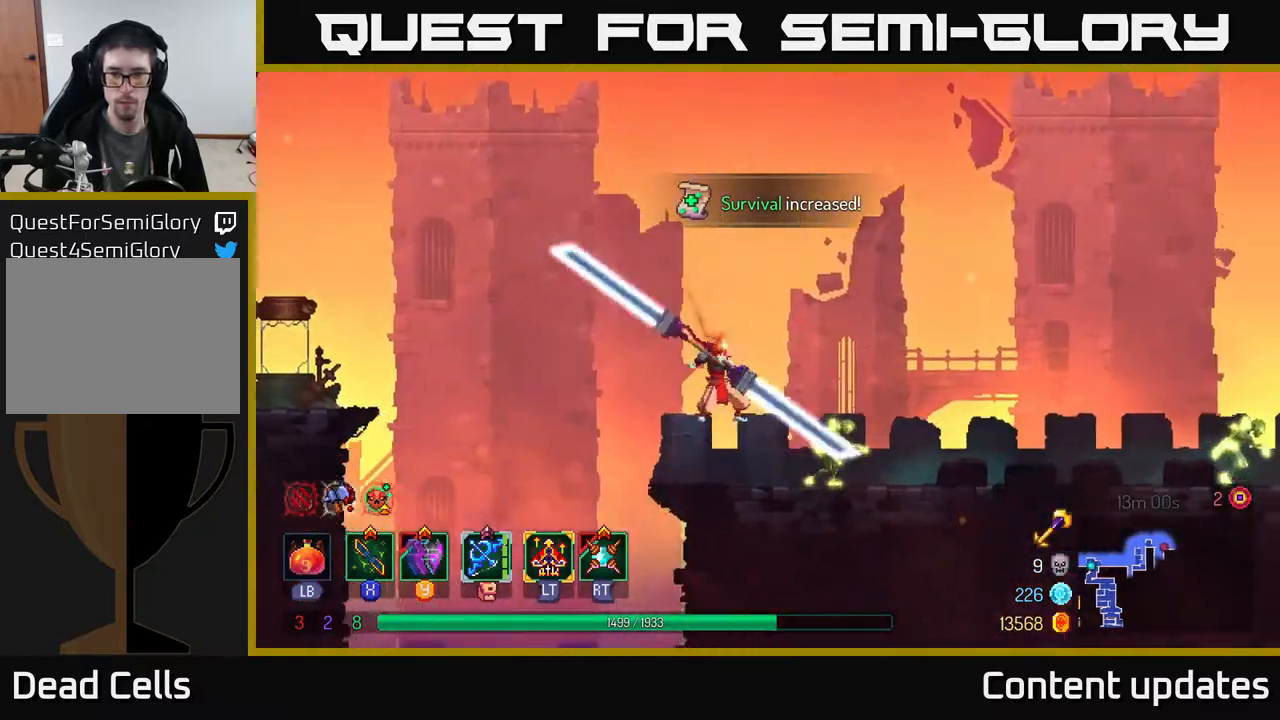
{"buttons": ["X"], "left_stick": "right", "right_stick": "center", "events": [[50, "X", "down"], [133, "X", "up"], [283, "X", "down"], [350, "X", "up"], [483, "X", "down"]]}
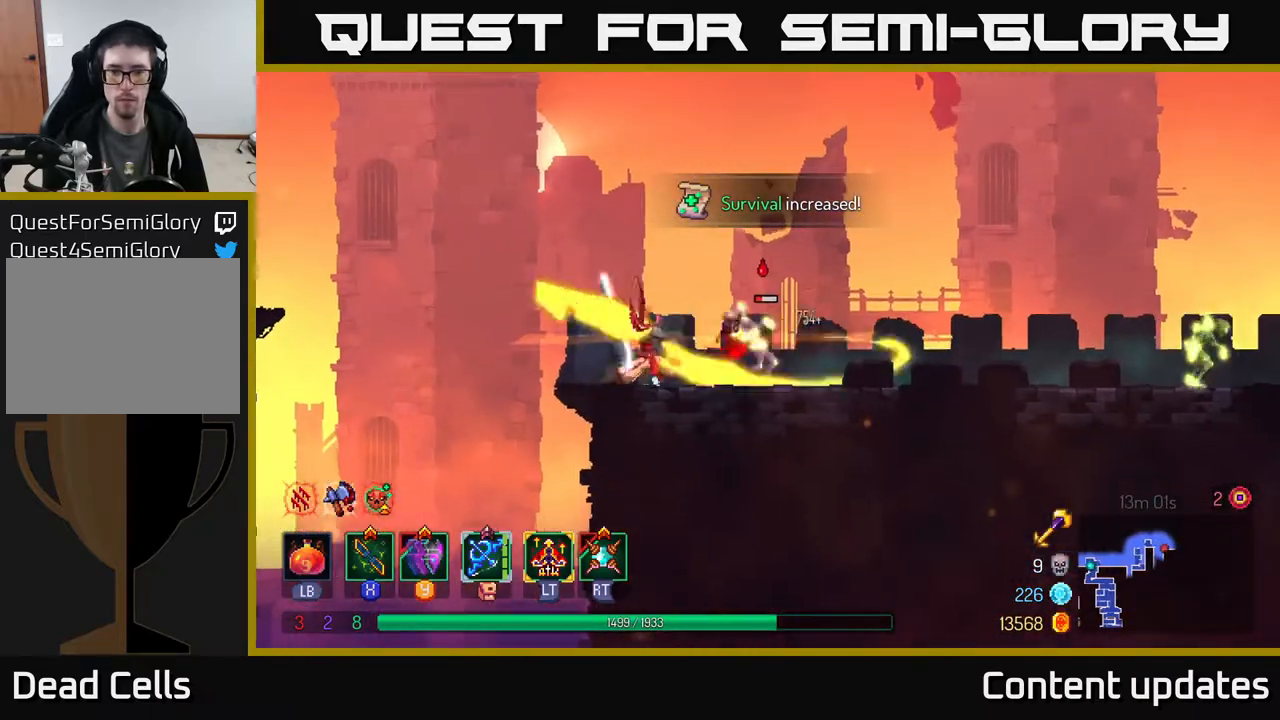
{"buttons": [], "left_stick": "right", "right_stick": "center", "events": [[33, "X", "up"]]}
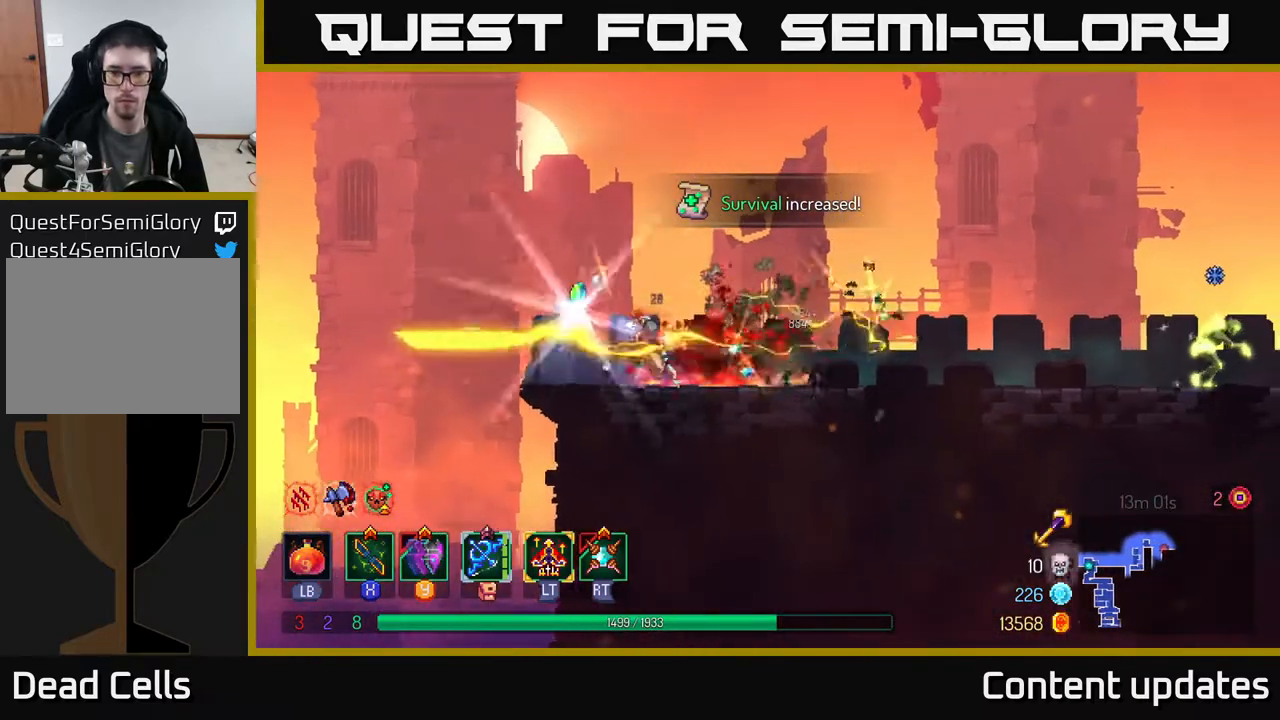
{"buttons": [], "left_stick": "right", "right_stick": "center", "events": [[17, "B", "down"], [150, "B", "up"], [250, "B", "down"], [333, "B", "up"]]}
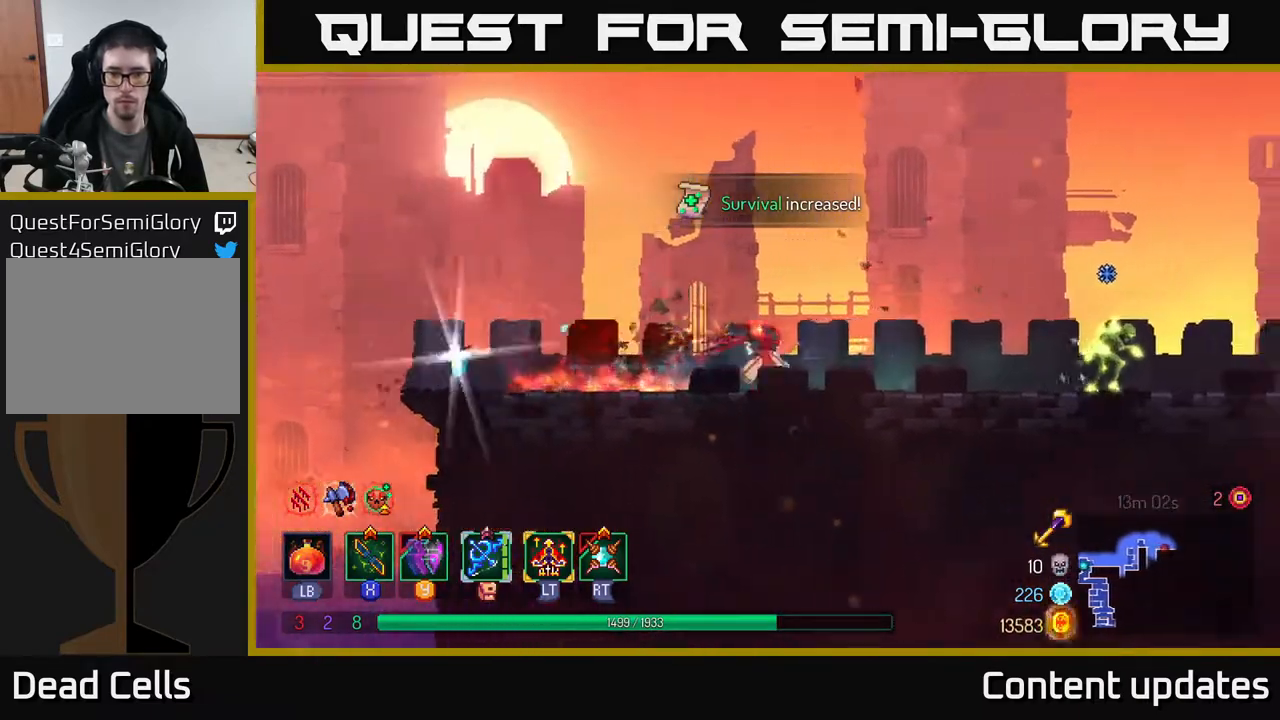
{"buttons": ["X"], "left_stick": "right", "right_stick": "center", "events": [[233, "X", "down"], [317, "X", "up"], [417, "X", "down"]]}
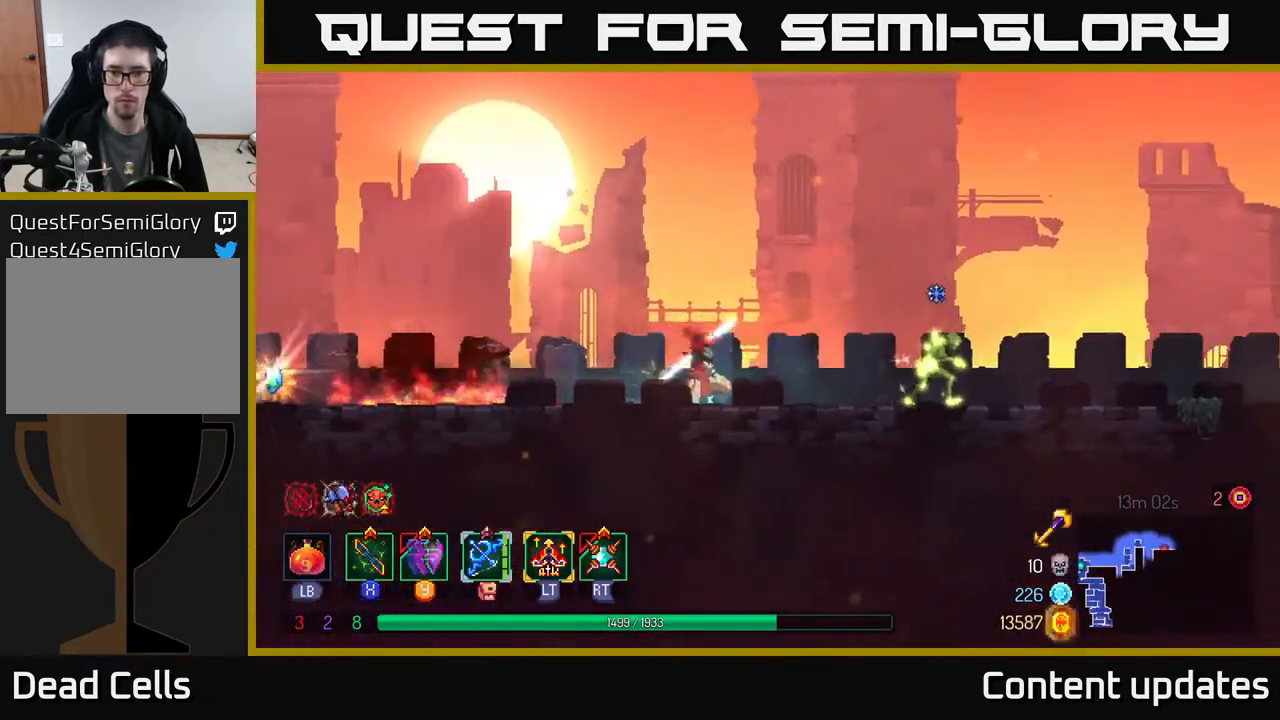
{"buttons": [], "left_stick": "right", "right_stick": "center", "events": [[17, "X", "up"], [150, "X", "down"], [200, "X", "up"]]}
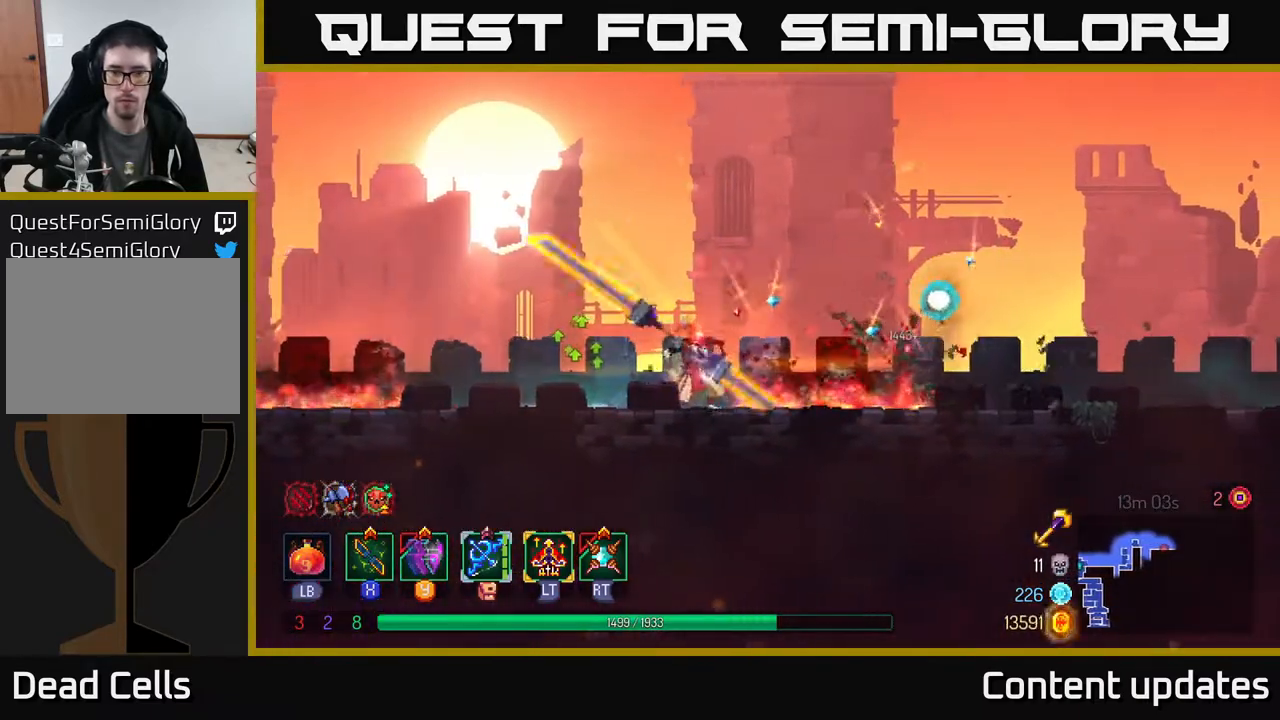
{"buttons": [], "left_stick": "left", "right_stick": "center", "events": [[33, "B", "down"], [33, "left_stick", "left"], [167, "B", "up"], [233, "B", "down"], [333, "B", "up"]]}
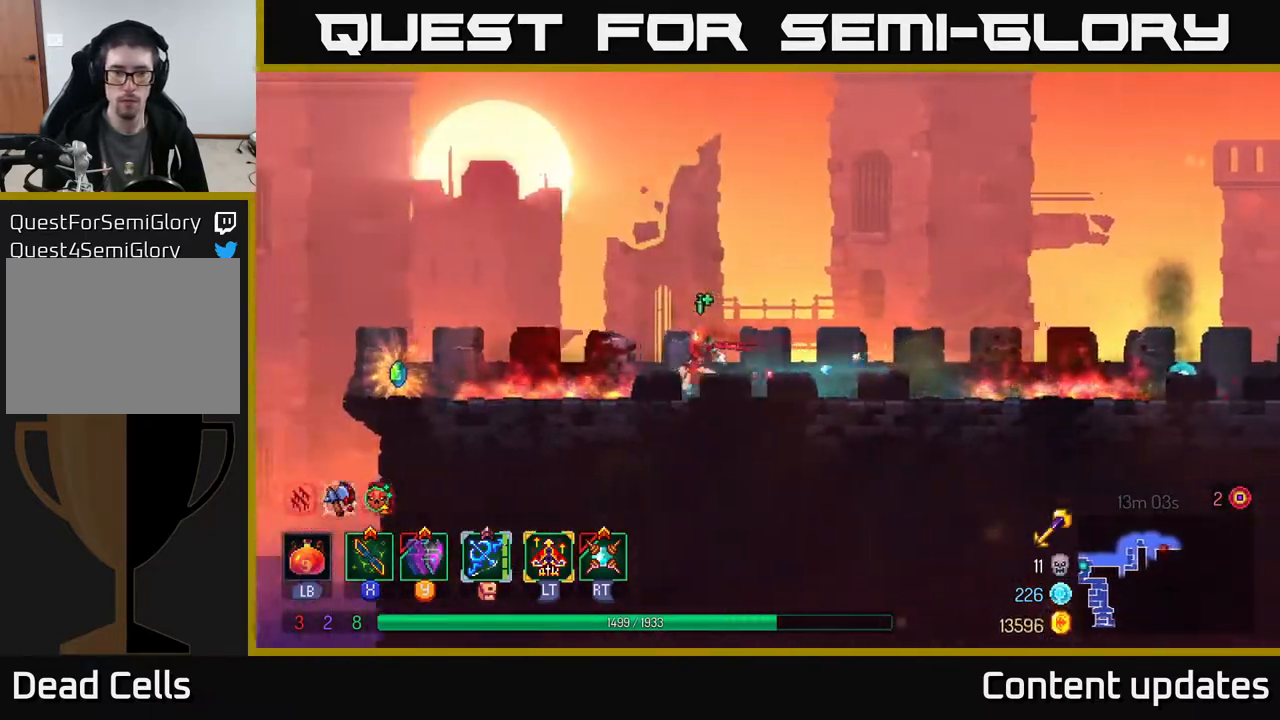
{"buttons": [], "left_stick": "left", "right_stick": "center", "events": []}